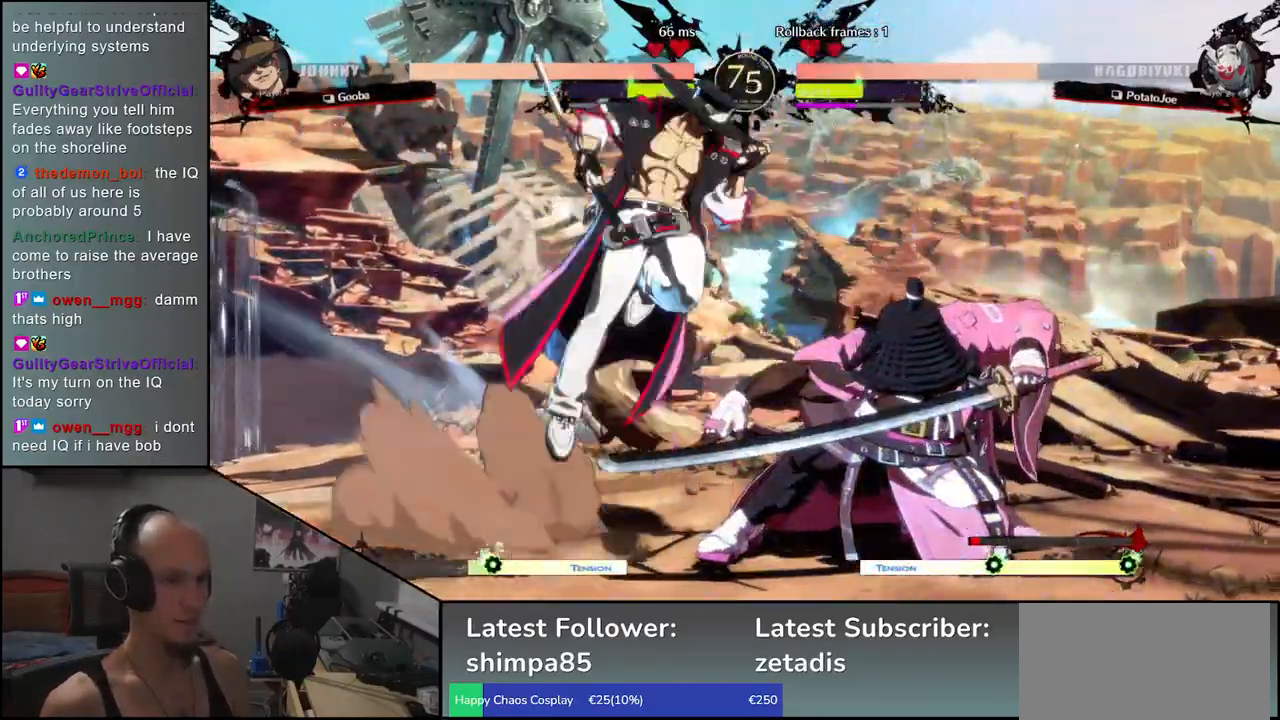
Gameplay with a controller (arcade stick); each line is a JSON object with the inputs held at the frame after it. "events" lists button and stick changes between this image and that frame as [ms after this image, input, new state], when the widget could be followed in between. Not read: L3 R3 other_buttons.
{"buttons": ["R1"], "left_stick": "down-right", "events": [[133, "left_stick", "up-right"], [283, "left_stick", "down-right"], [500, "R1", "down"]]}
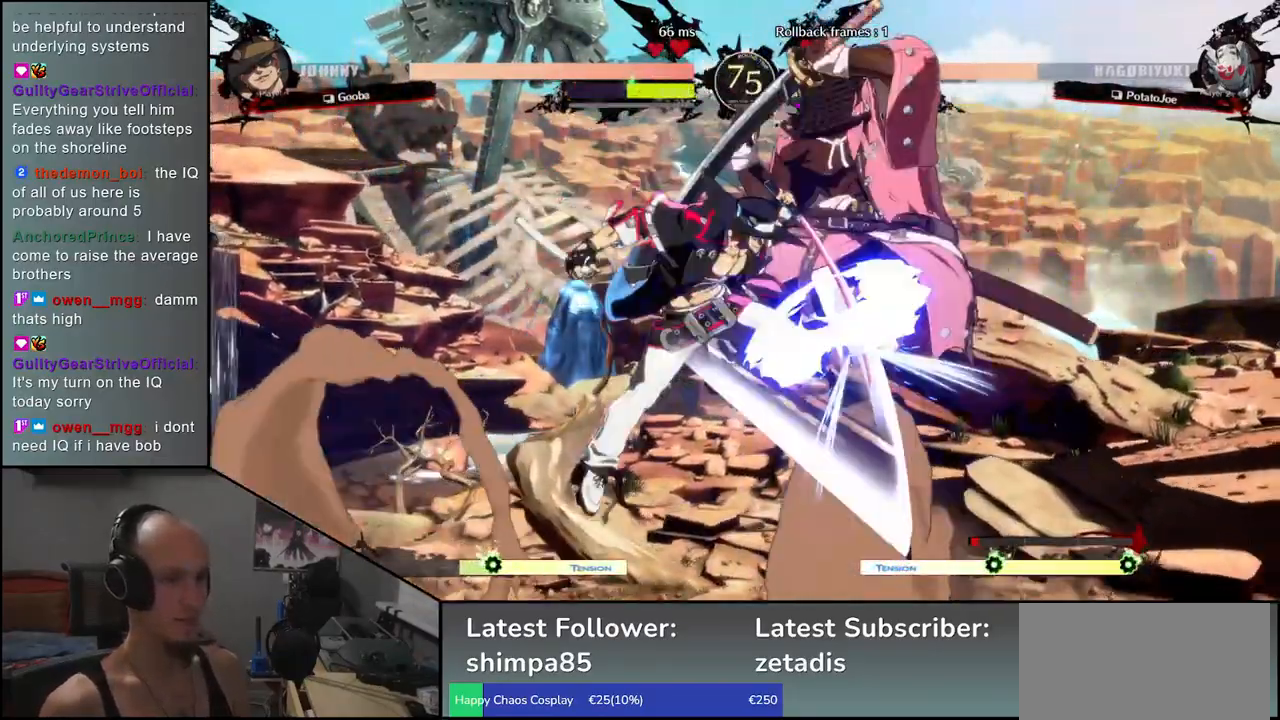
{"buttons": [], "left_stick": "down-right", "events": [[117, "R1", "up"]]}
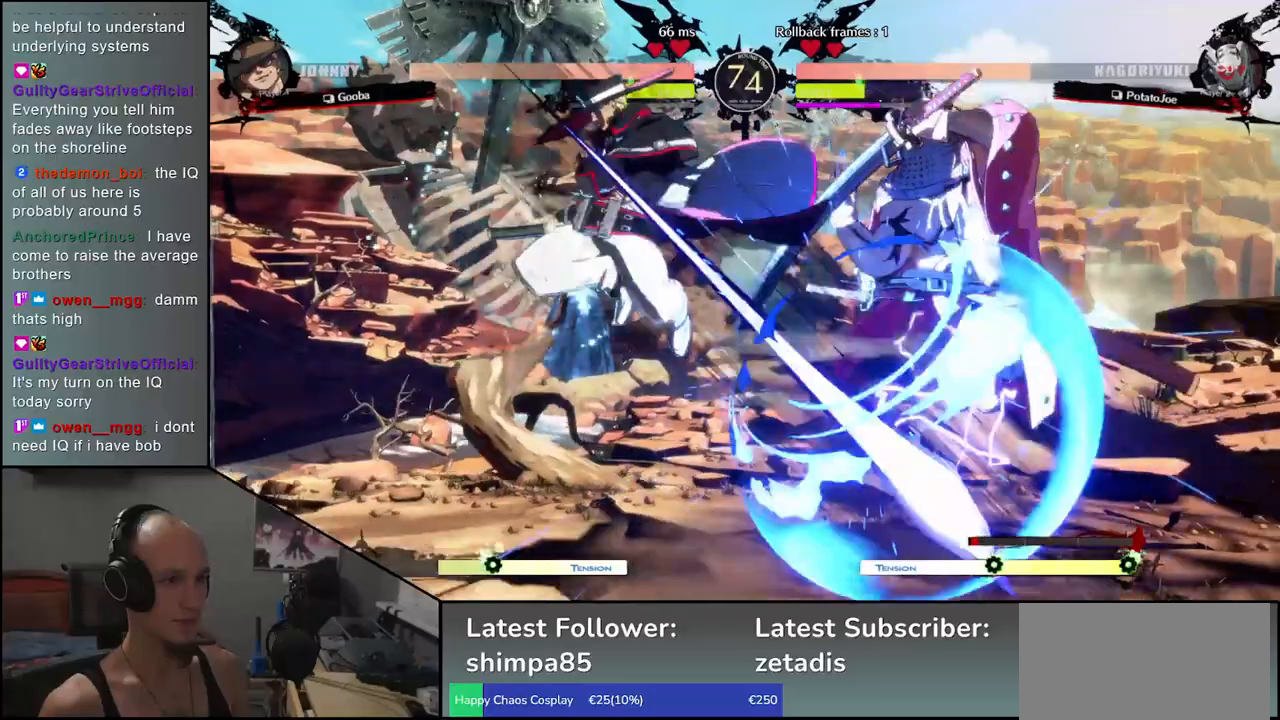
{"buttons": [], "left_stick": "down-right", "events": []}
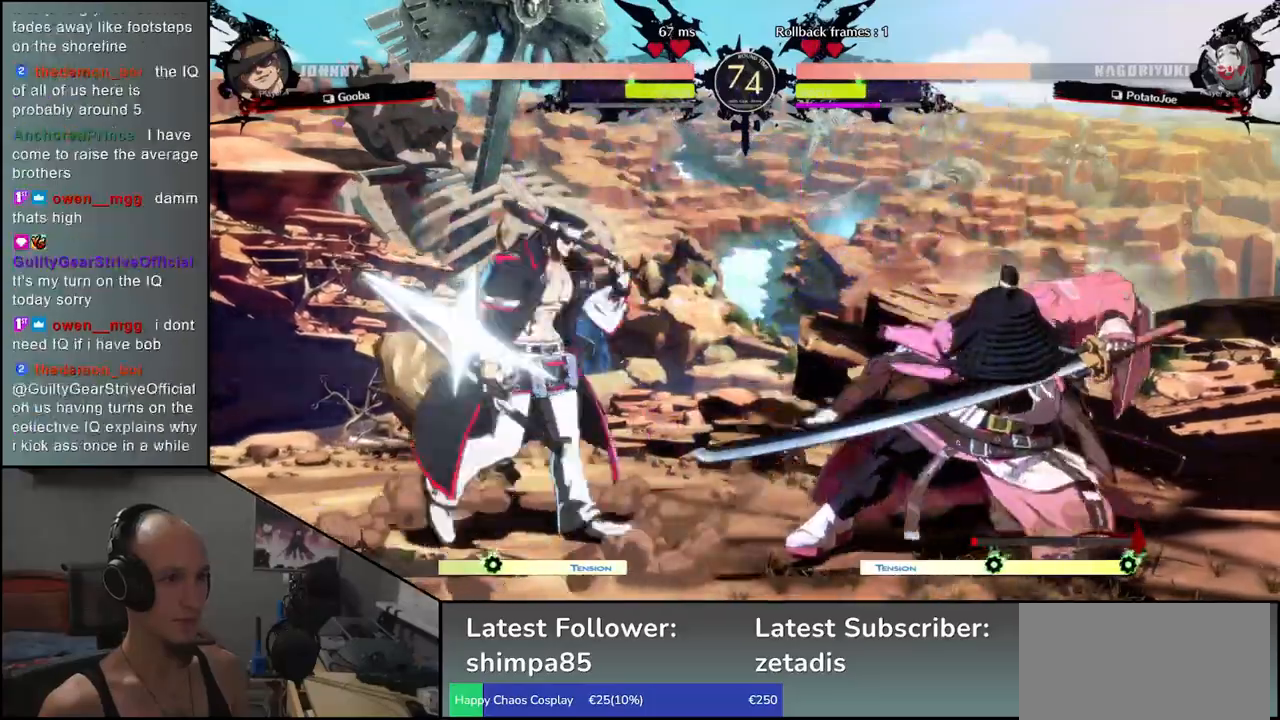
{"buttons": [], "left_stick": "left", "events": [[17, "left_stick", "up-right"], [200, "left_stick", "center"], [300, "left_stick", "left"]]}
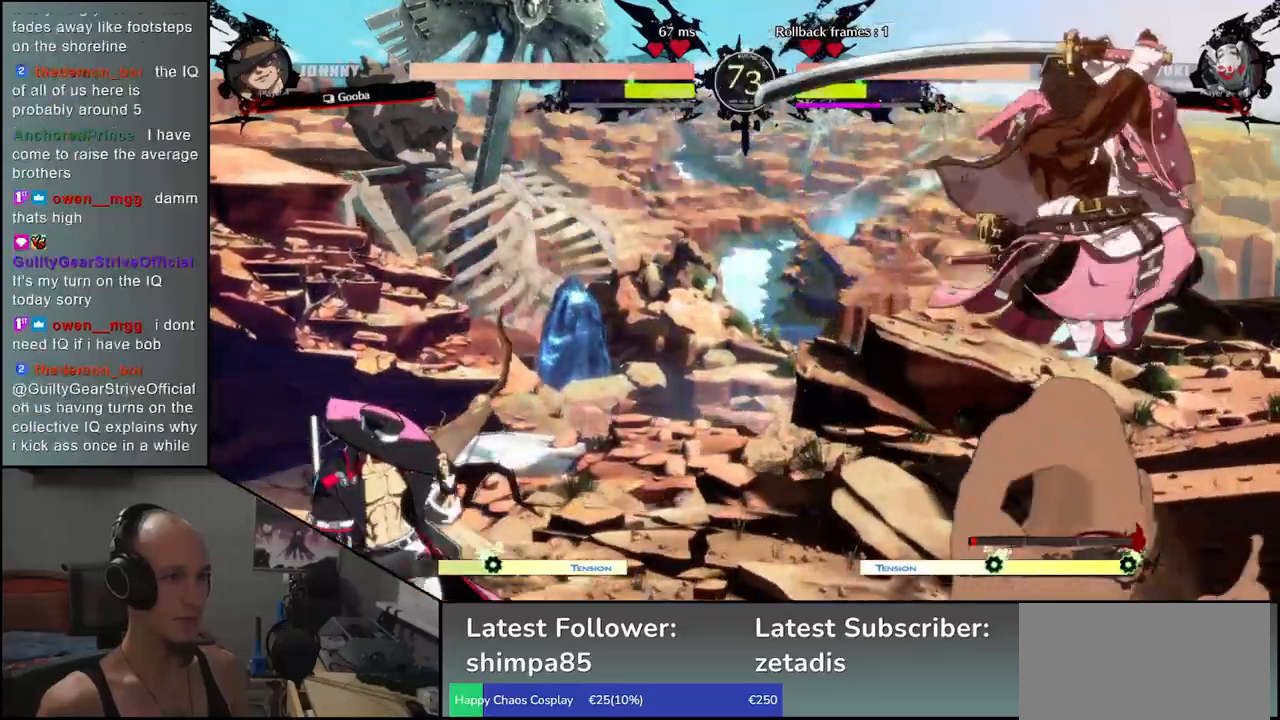
{"buttons": [], "left_stick": "down", "events": [[133, "left_stick", "right"], [483, "left_stick", "down"]]}
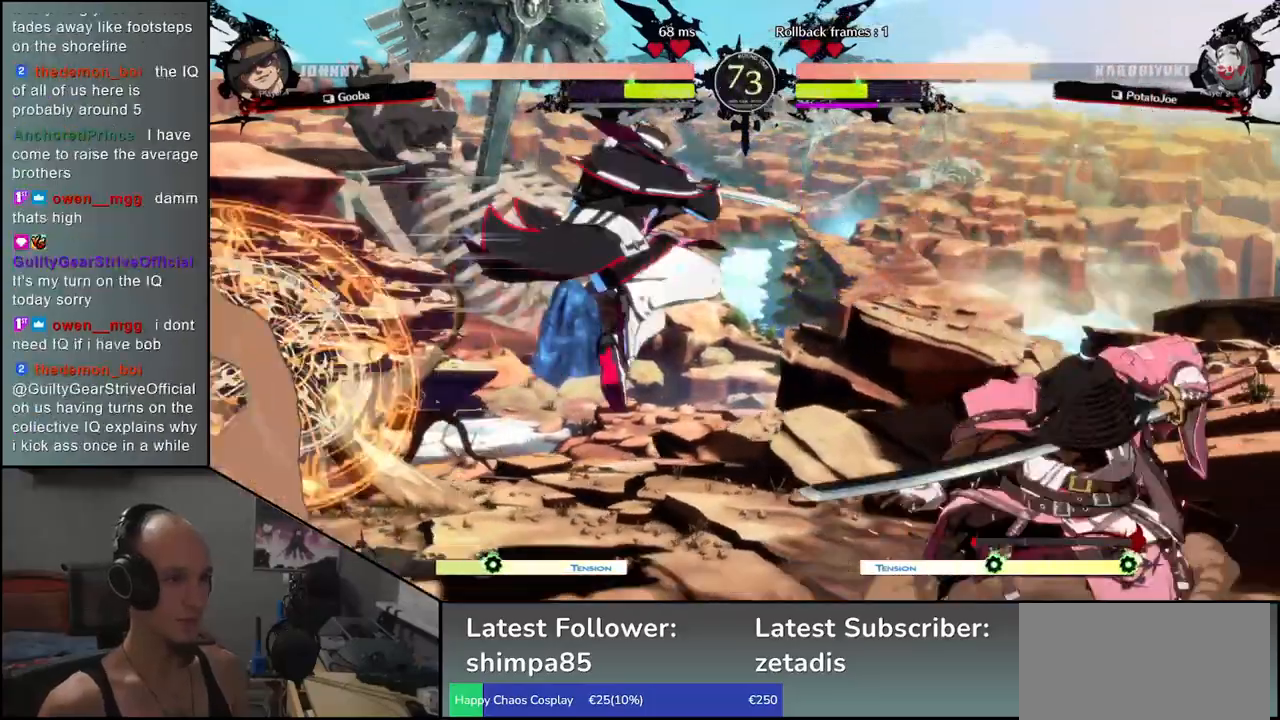
{"buttons": [], "left_stick": "center", "events": [[33, "left_stick", "left"], [83, "R1", "down"], [150, "left_stick", "right"], [167, "R1", "up"], [233, "left_stick", "down"], [283, "CROSS", "down"], [283, "left_stick", "left"], [367, "CROSS", "up"], [367, "left_stick", "center"]]}
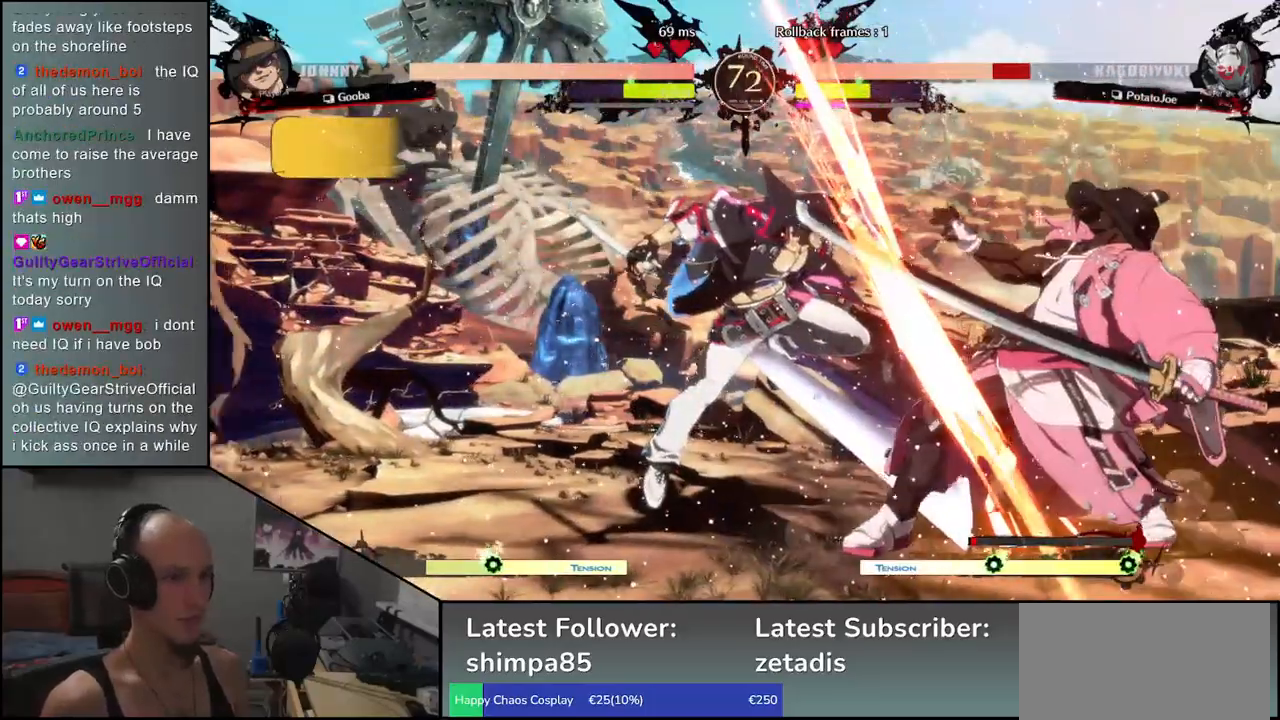
{"buttons": [], "left_stick": "down-right", "events": [[83, "left_stick", "right"], [283, "left_stick", "down-right"]]}
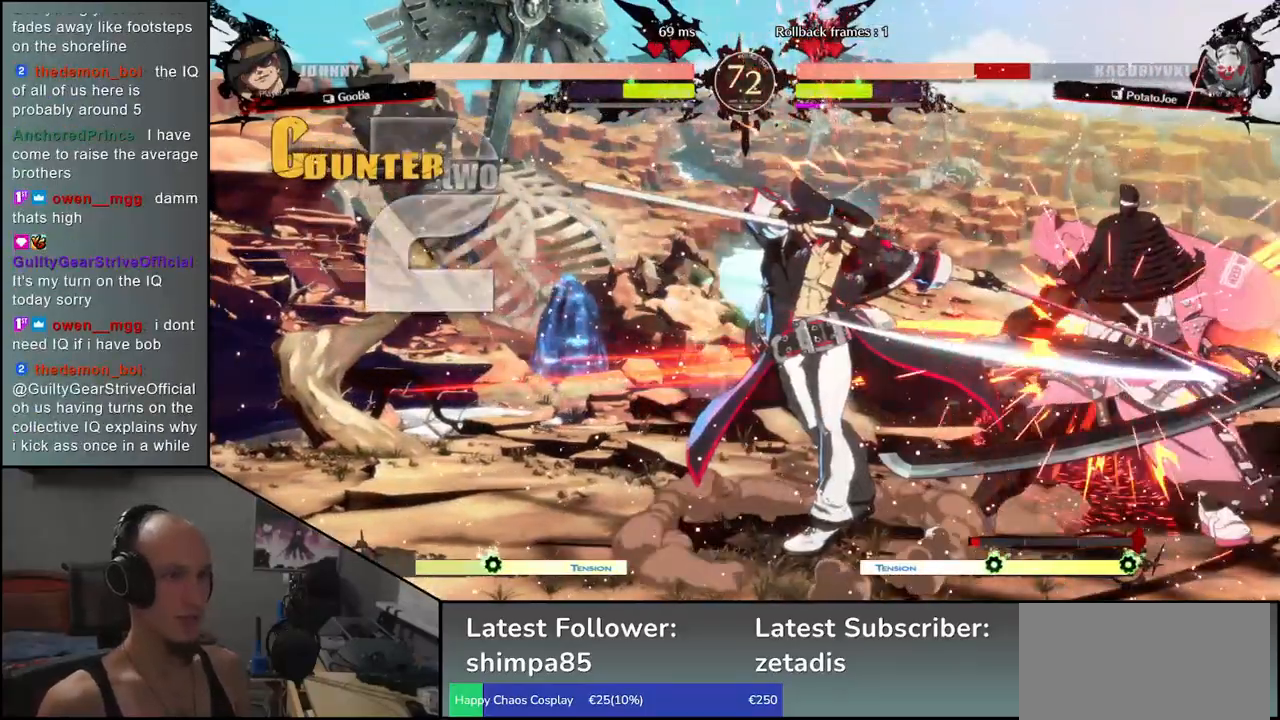
{"buttons": [], "left_stick": "down-right", "events": []}
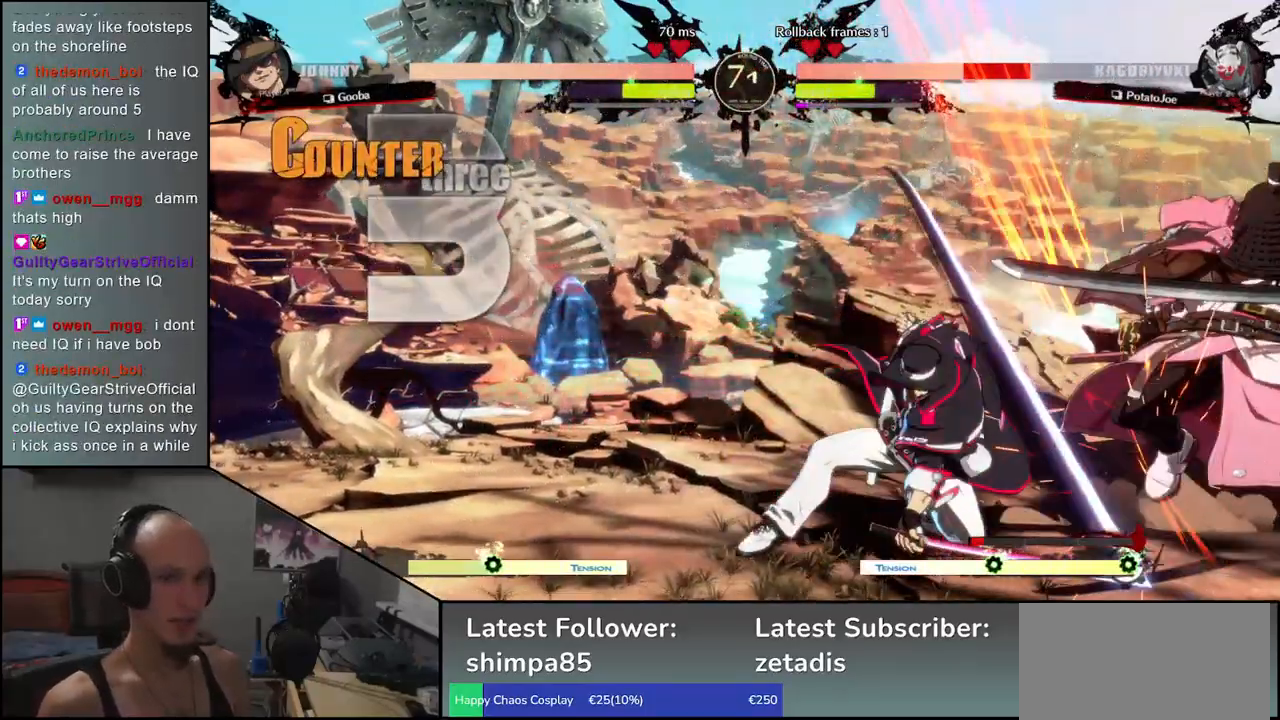
{"buttons": [], "left_stick": "down-right", "events": []}
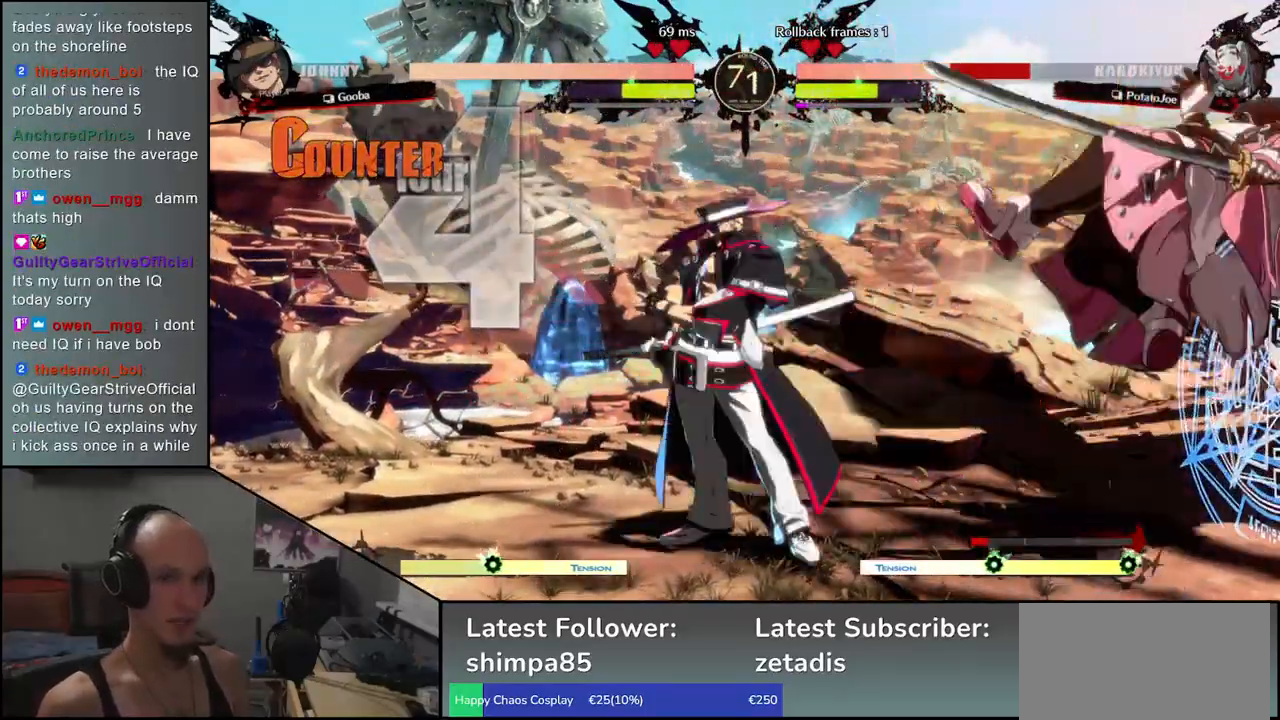
{"buttons": [], "left_stick": "down-right", "events": []}
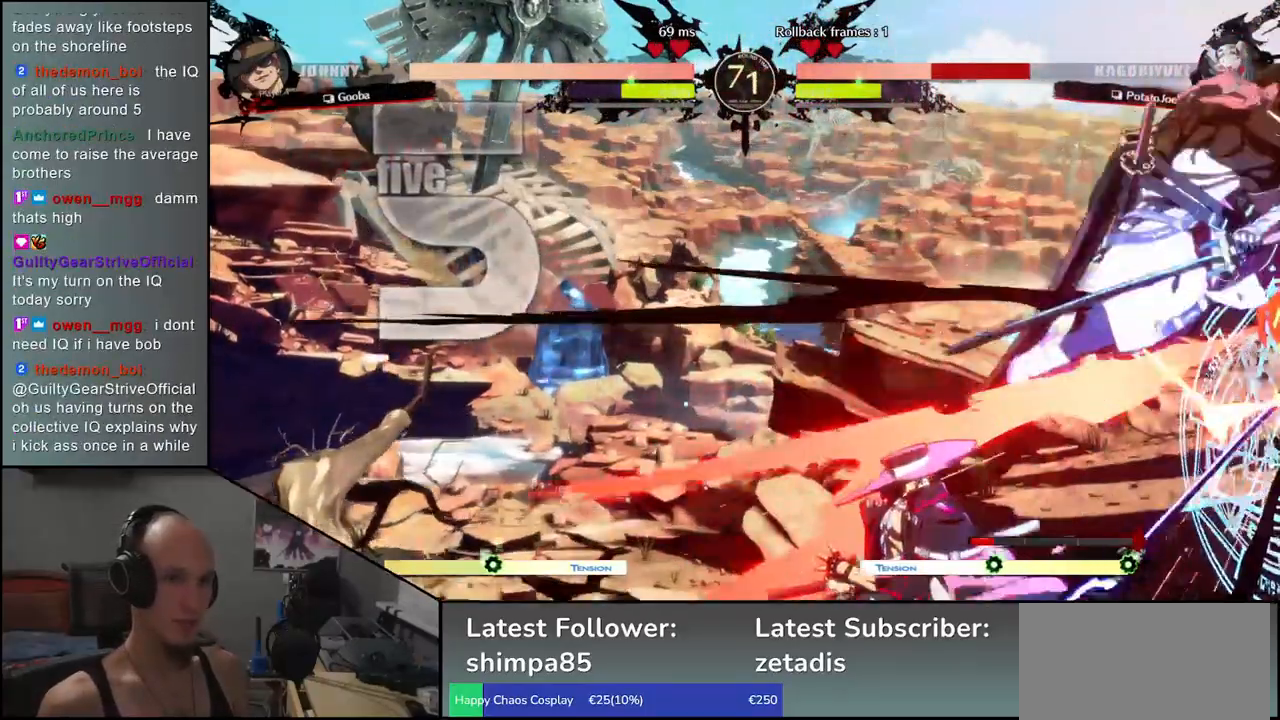
{"buttons": [], "left_stick": "down-right", "events": []}
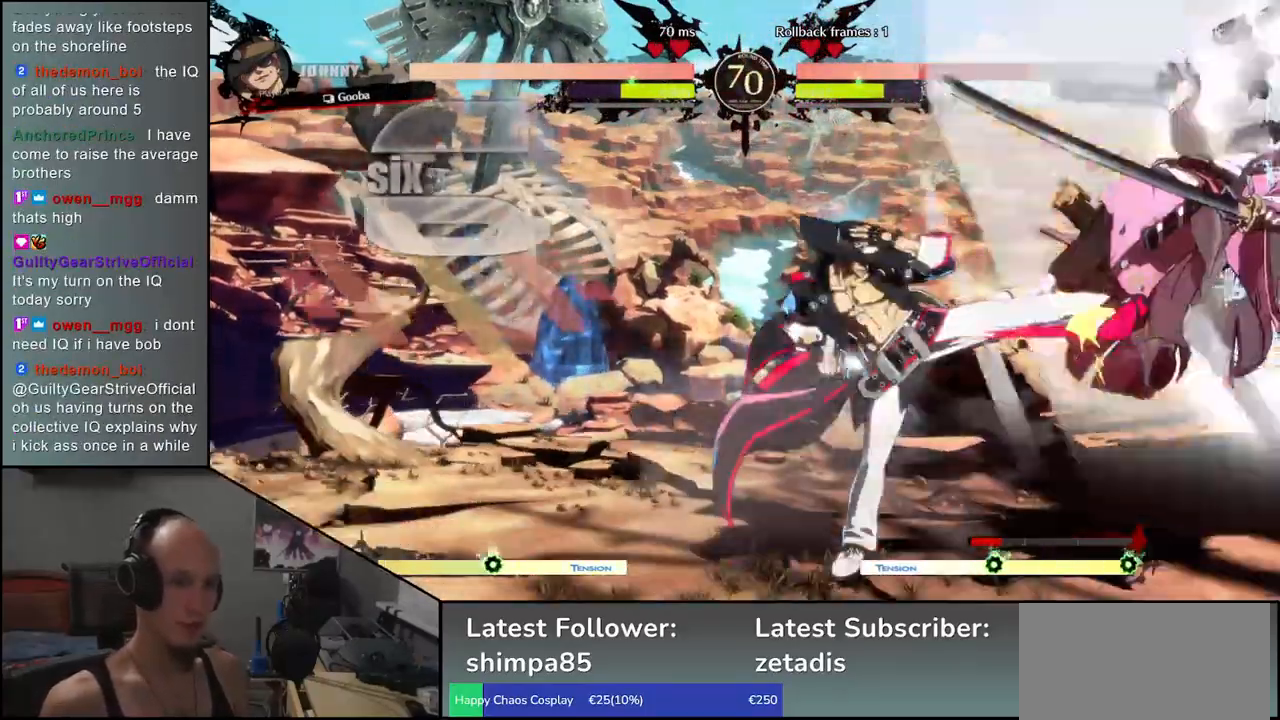
{"buttons": [], "left_stick": "down-right", "events": []}
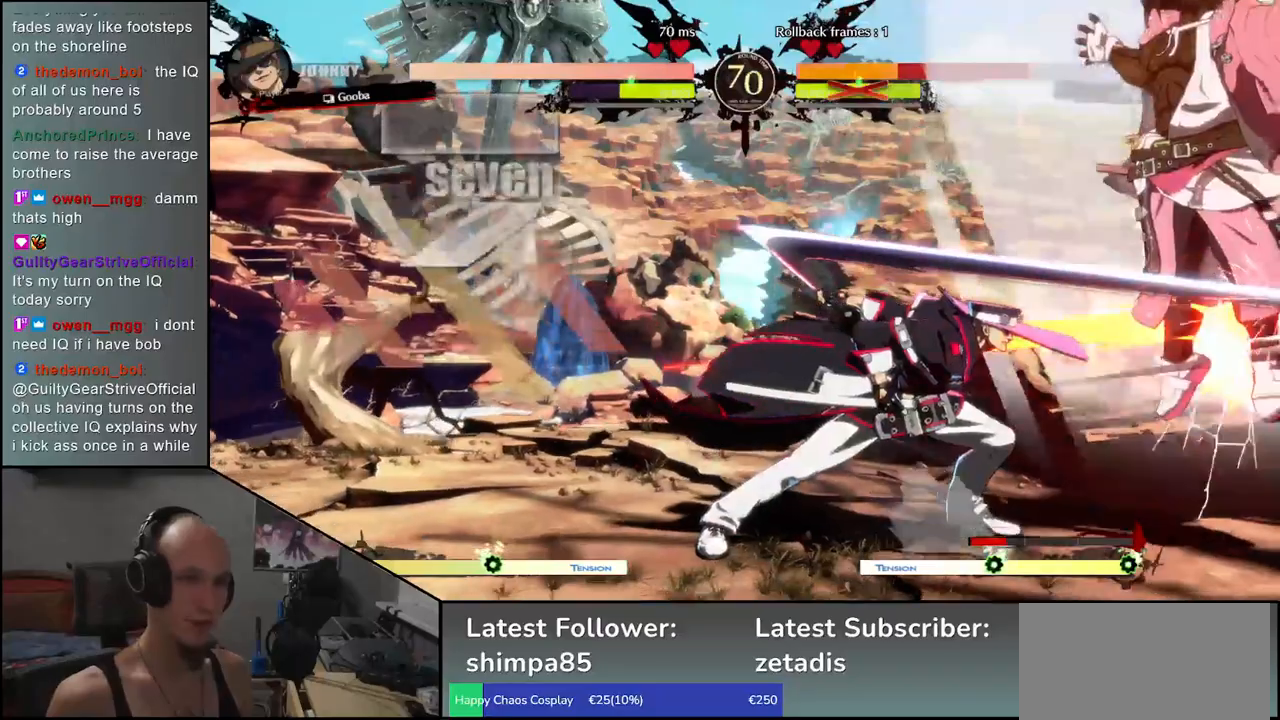
{"buttons": [], "left_stick": "down-right", "events": []}
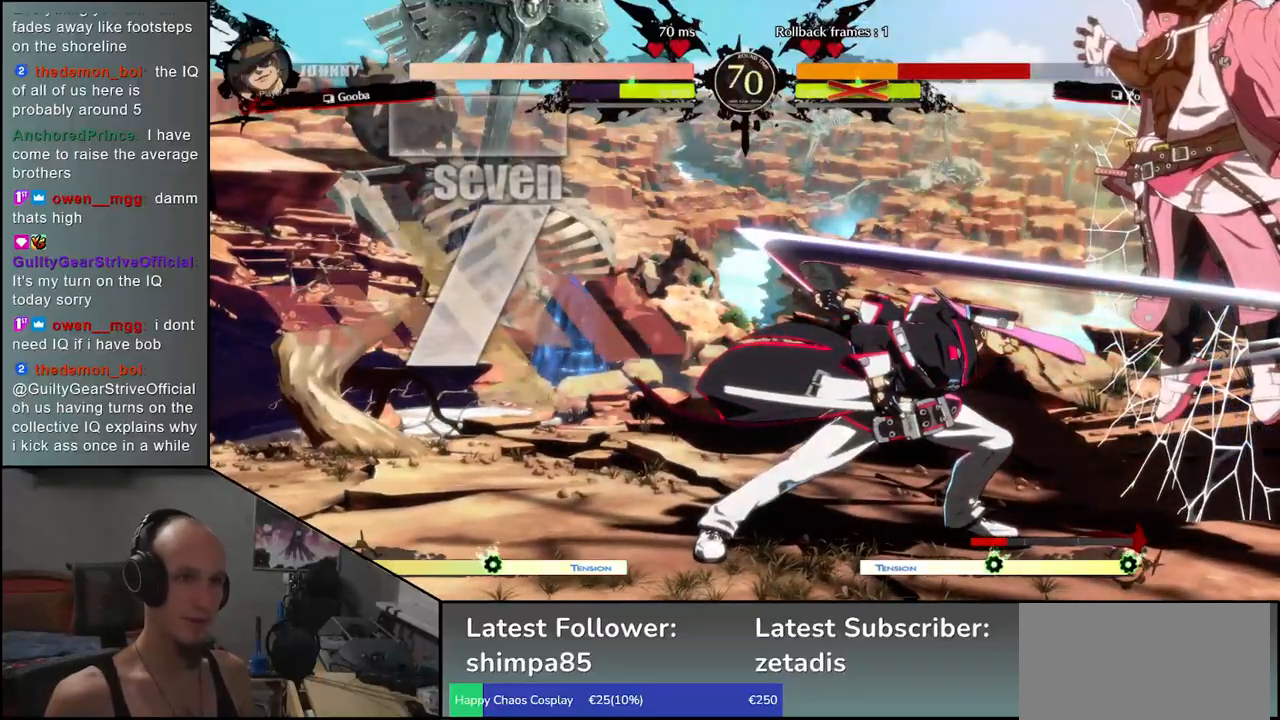
{"buttons": [], "left_stick": "down-right", "events": []}
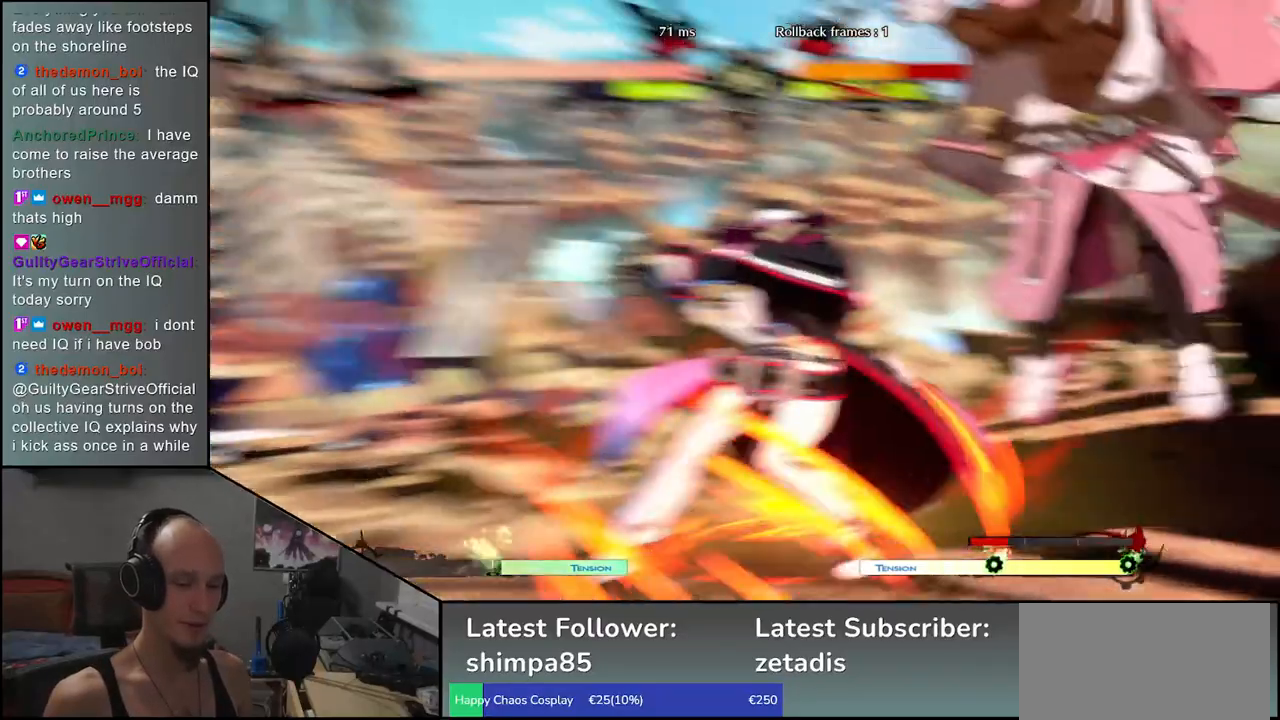
{"buttons": [], "left_stick": "down-right", "events": []}
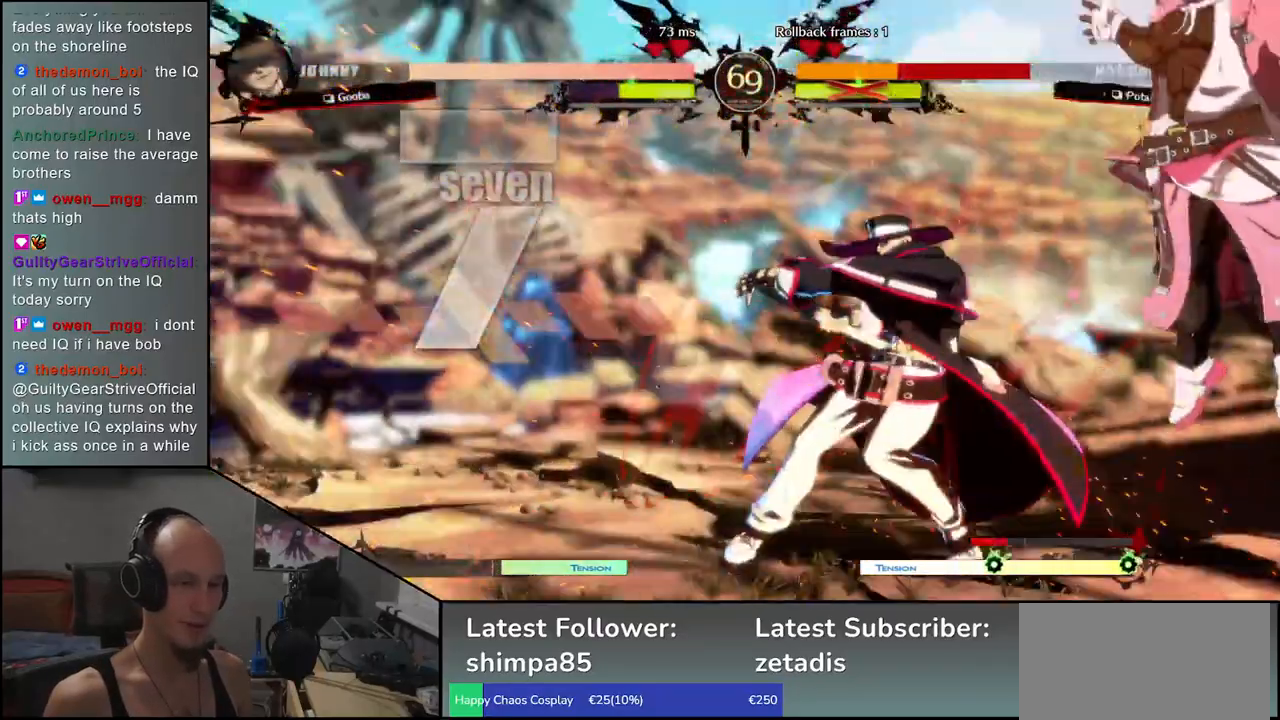
{"buttons": [], "left_stick": "down-right", "events": []}
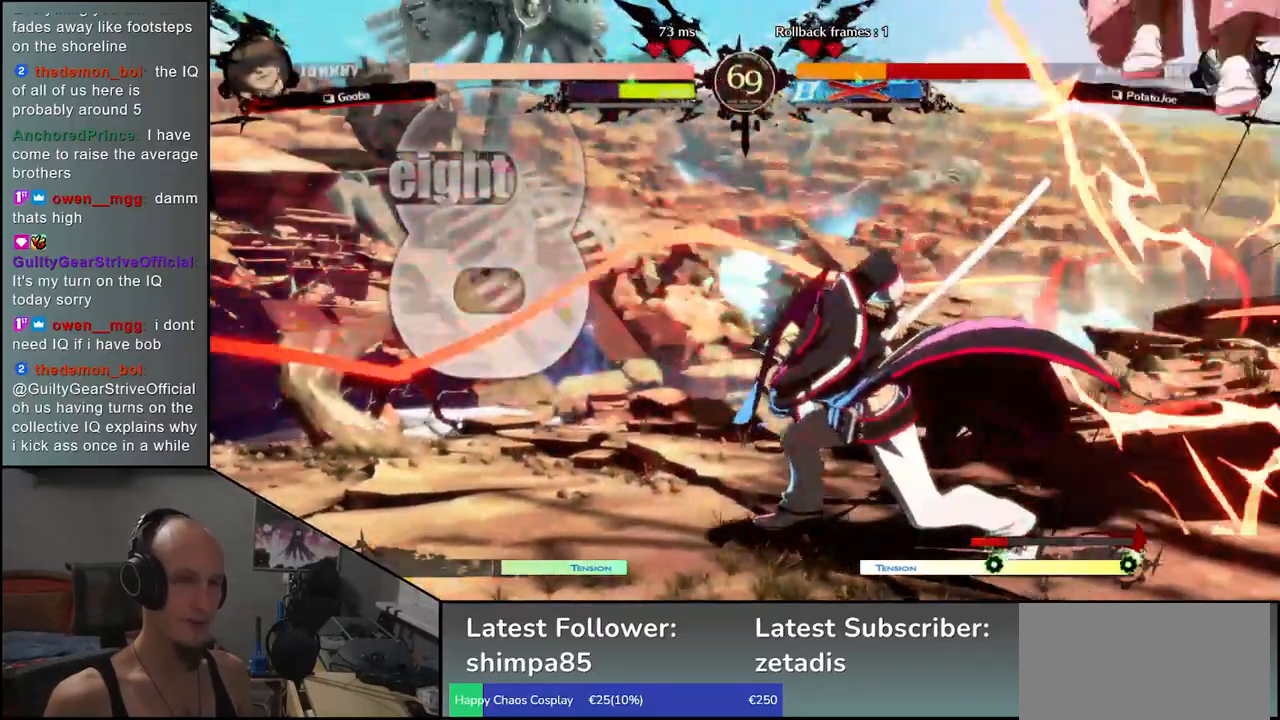
{"buttons": [], "left_stick": "center", "events": [[33, "left_stick", "center"]]}
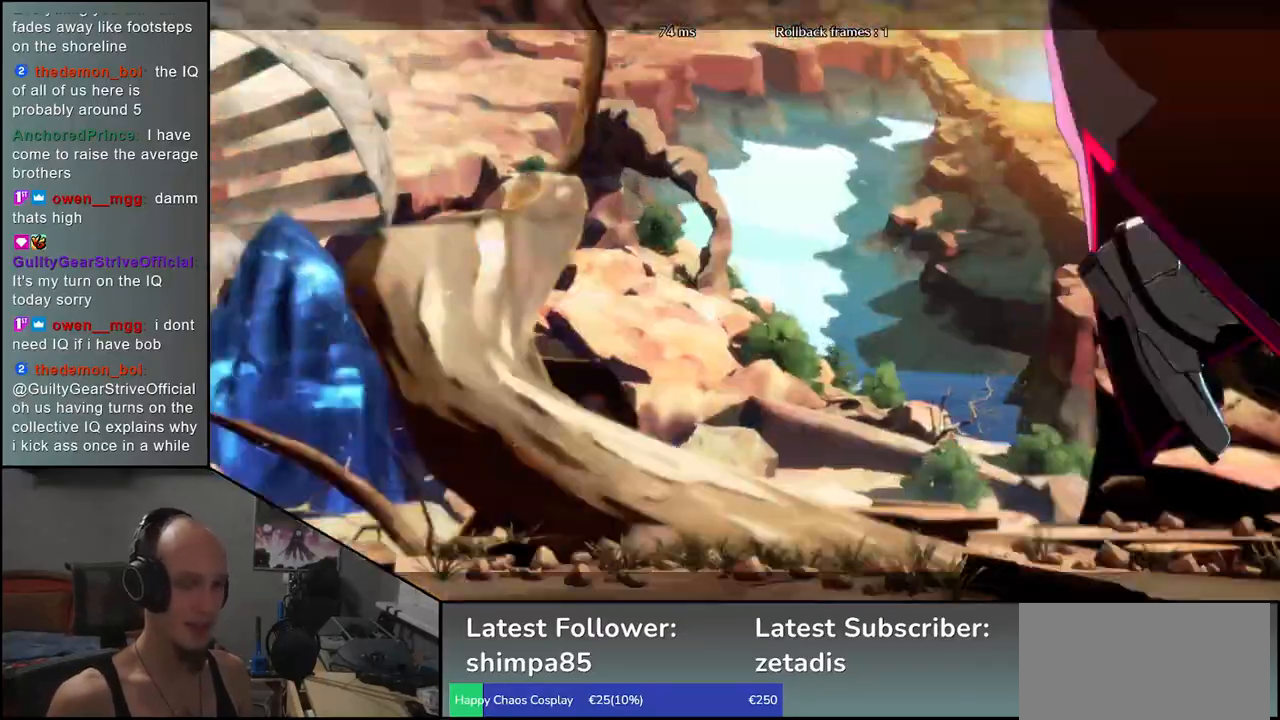
{"buttons": [], "left_stick": "center", "events": []}
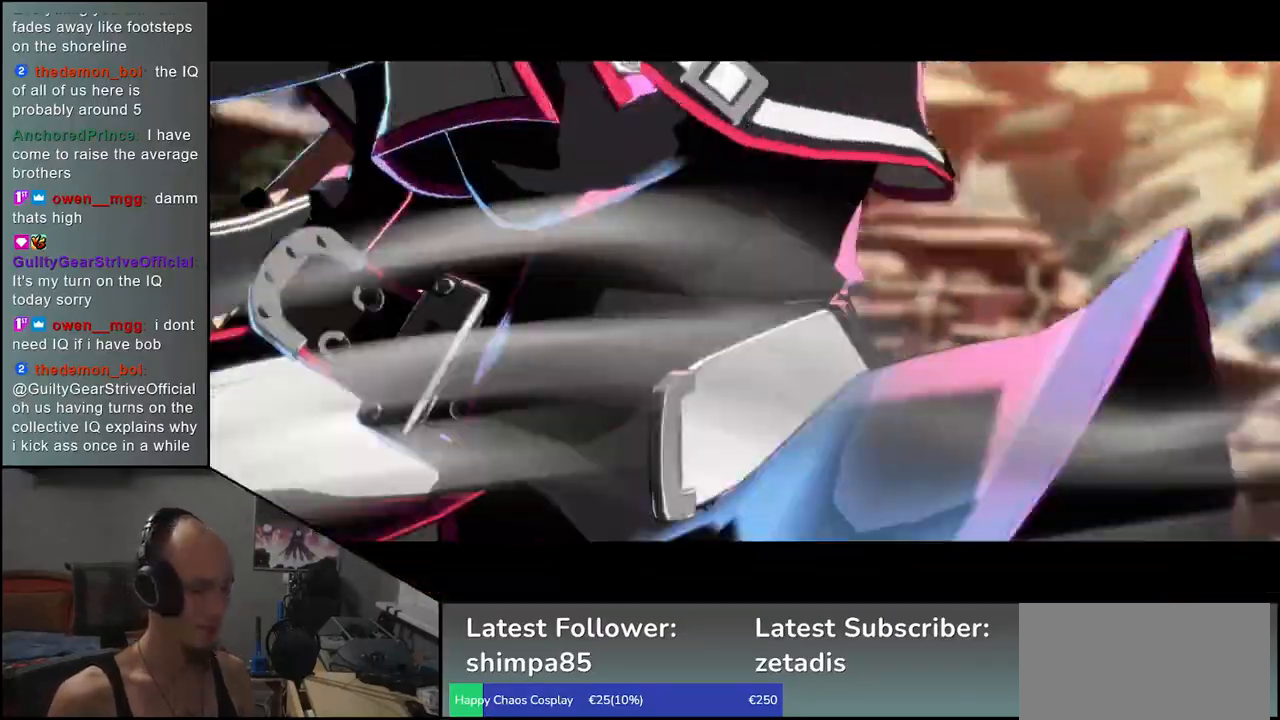
{"buttons": [], "left_stick": "center", "events": []}
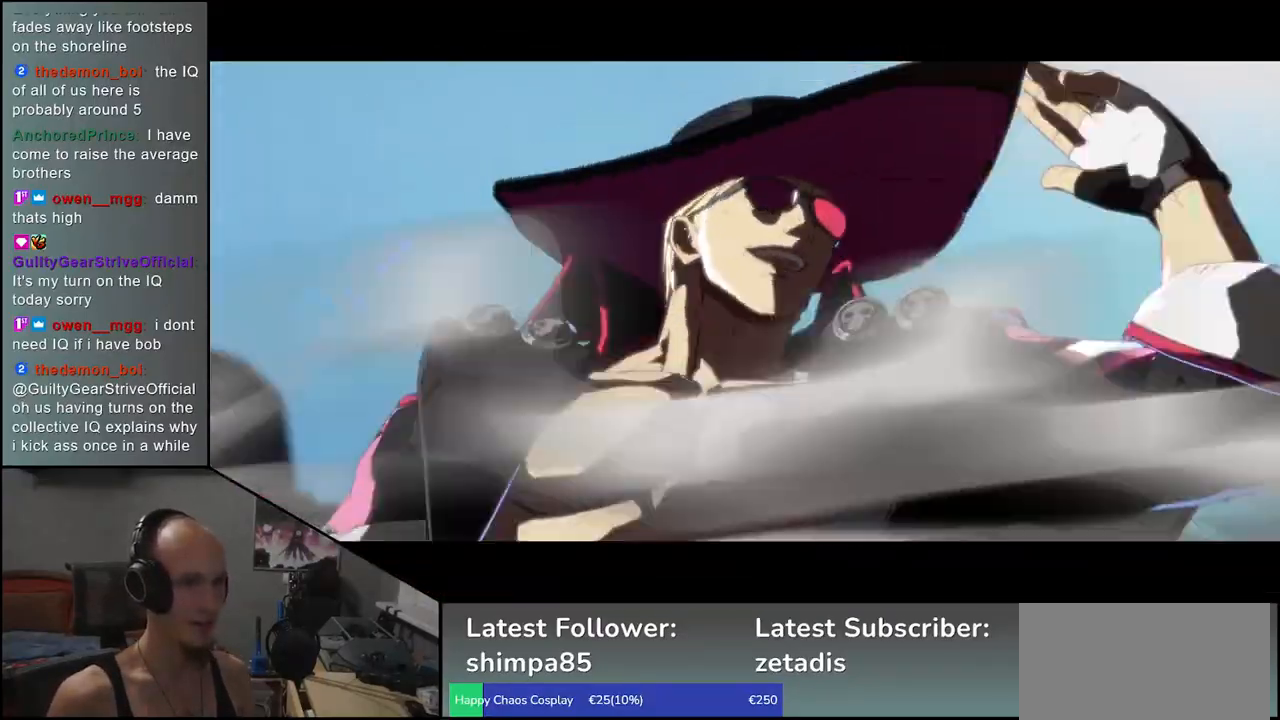
{"buttons": [], "left_stick": "center", "events": []}
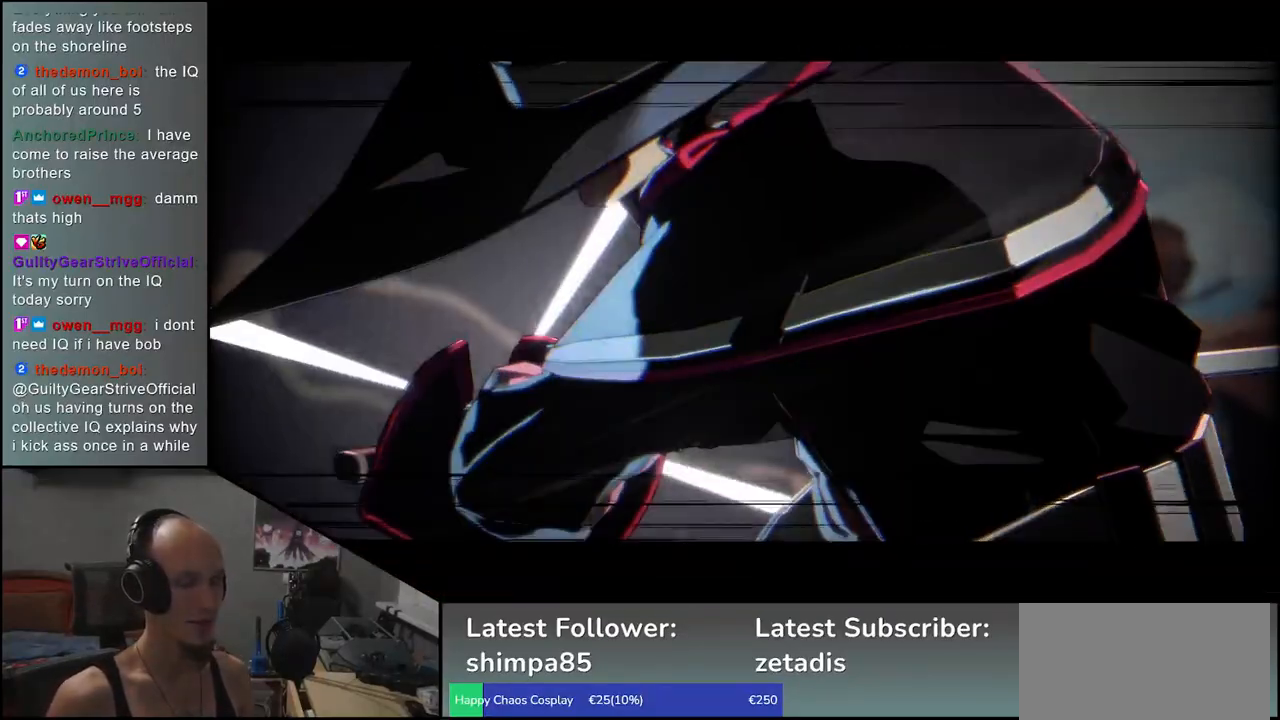
{"buttons": [], "left_stick": "center", "events": []}
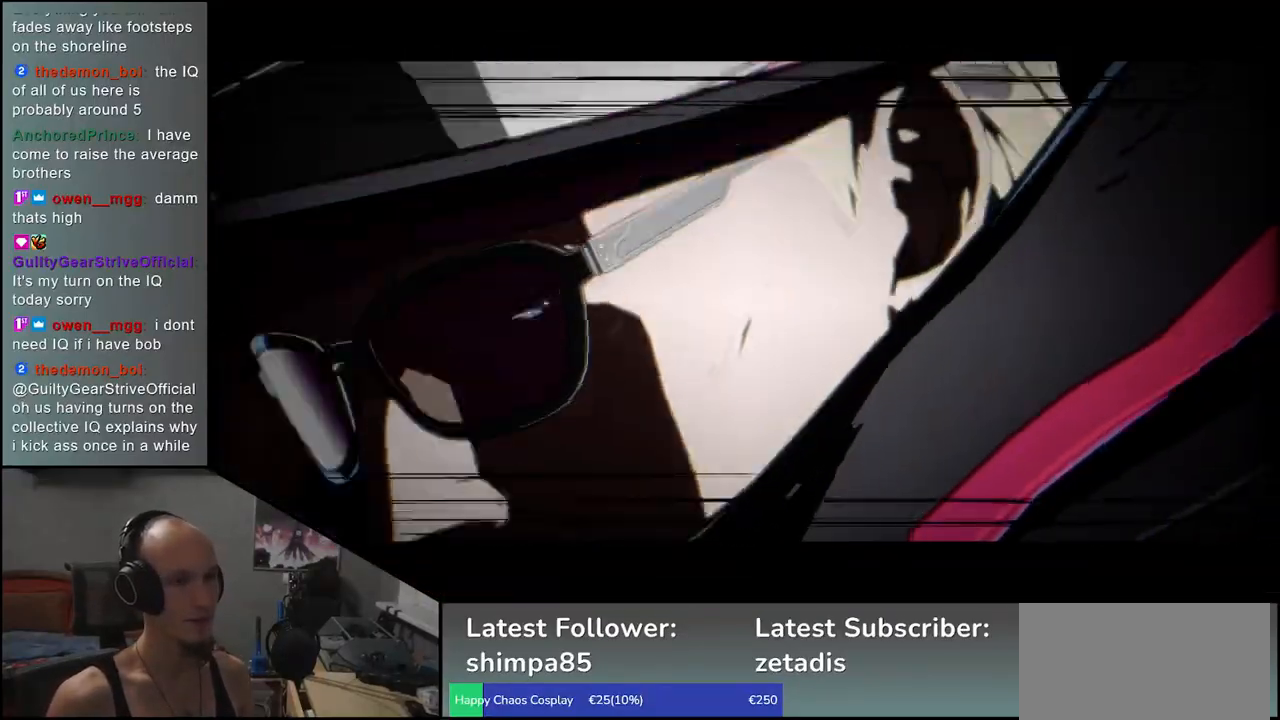
{"buttons": [], "left_stick": "center", "events": []}
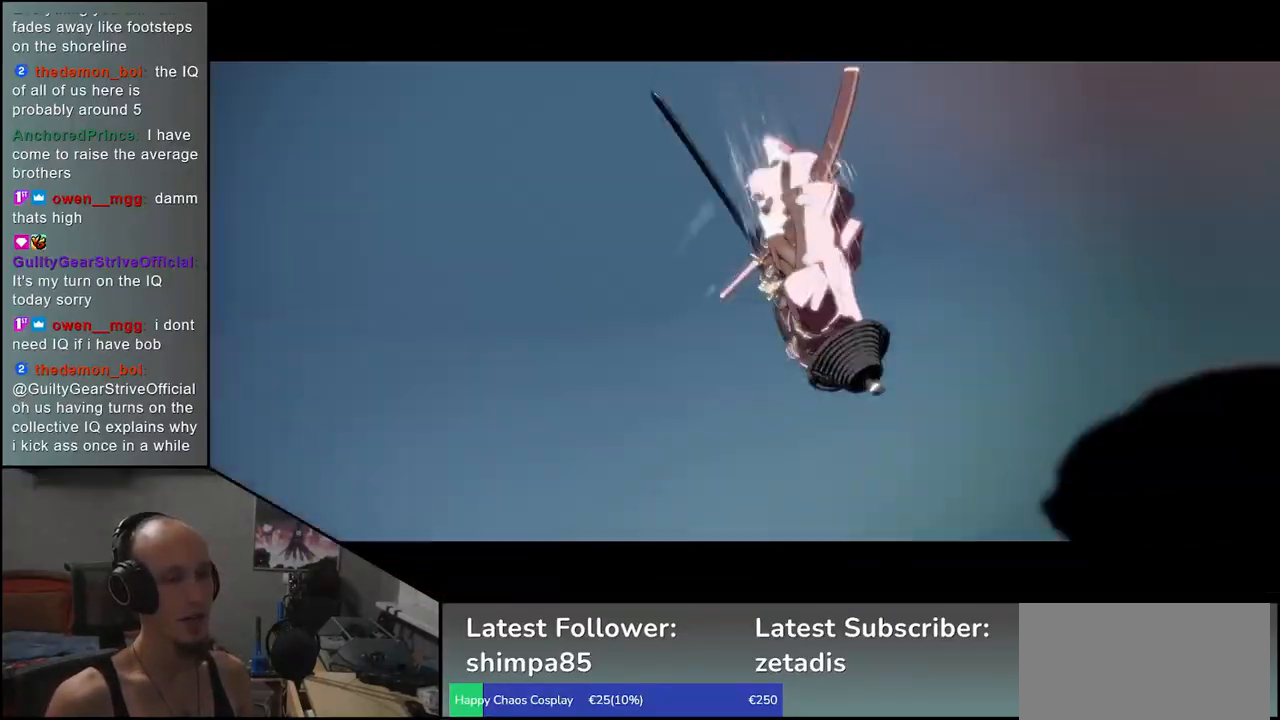
{"buttons": [], "left_stick": "center", "events": []}
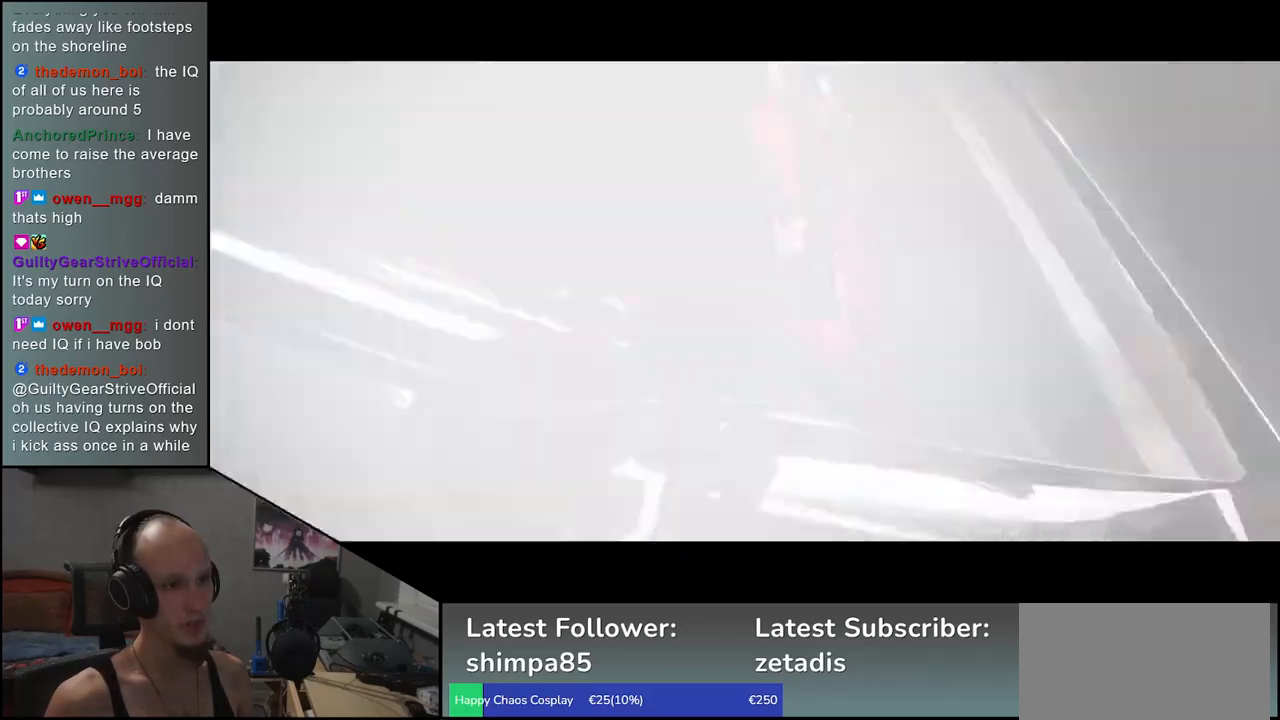
{"buttons": [], "left_stick": "center", "events": []}
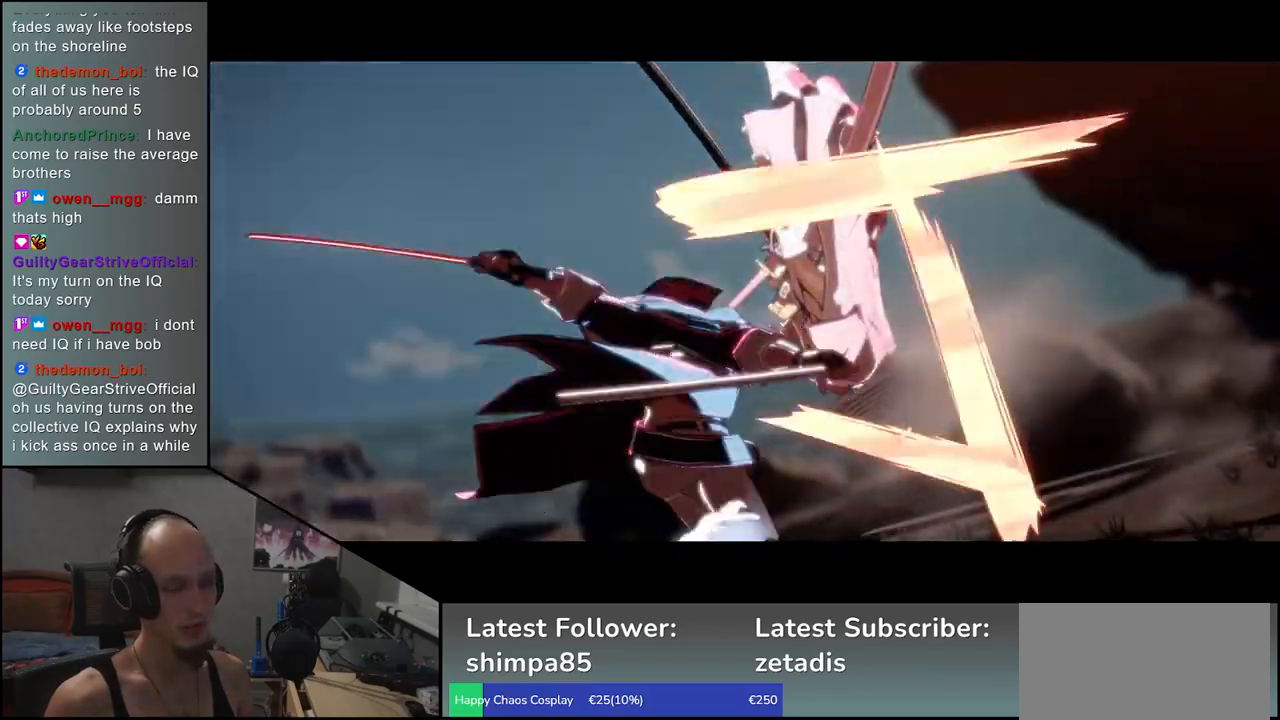
{"buttons": [], "left_stick": "center", "events": []}
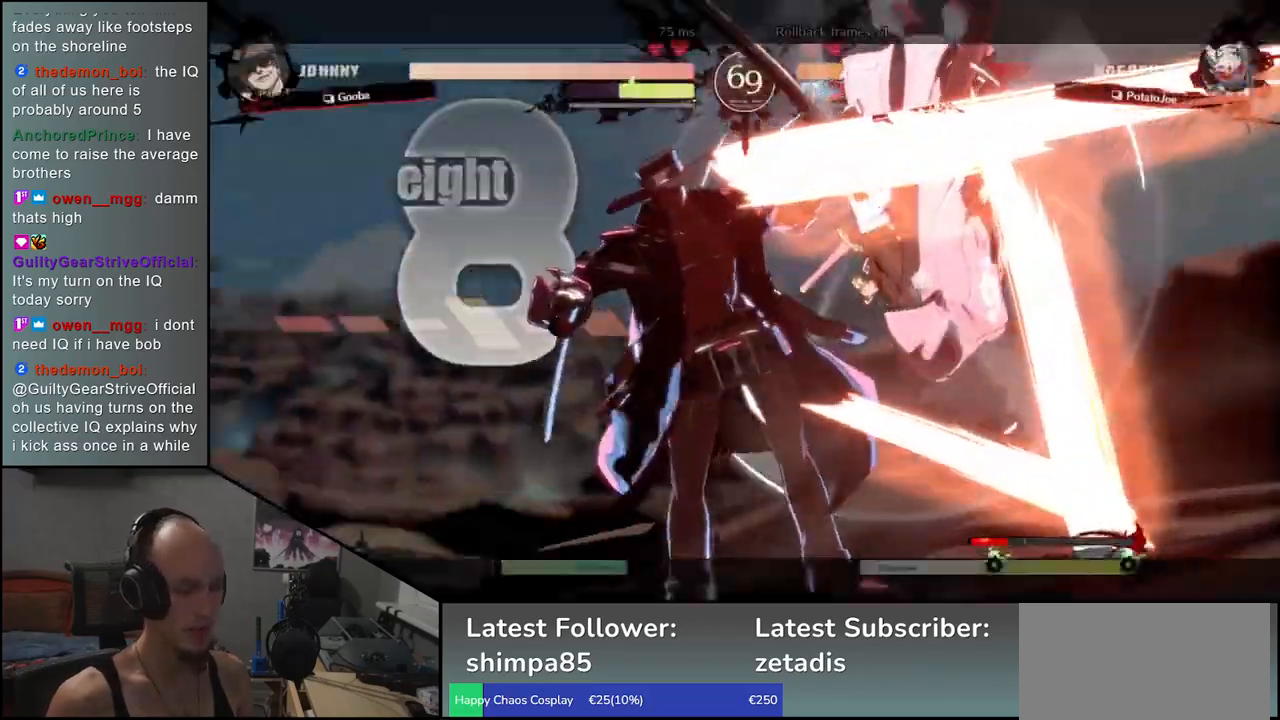
{"buttons": [], "left_stick": "center", "events": []}
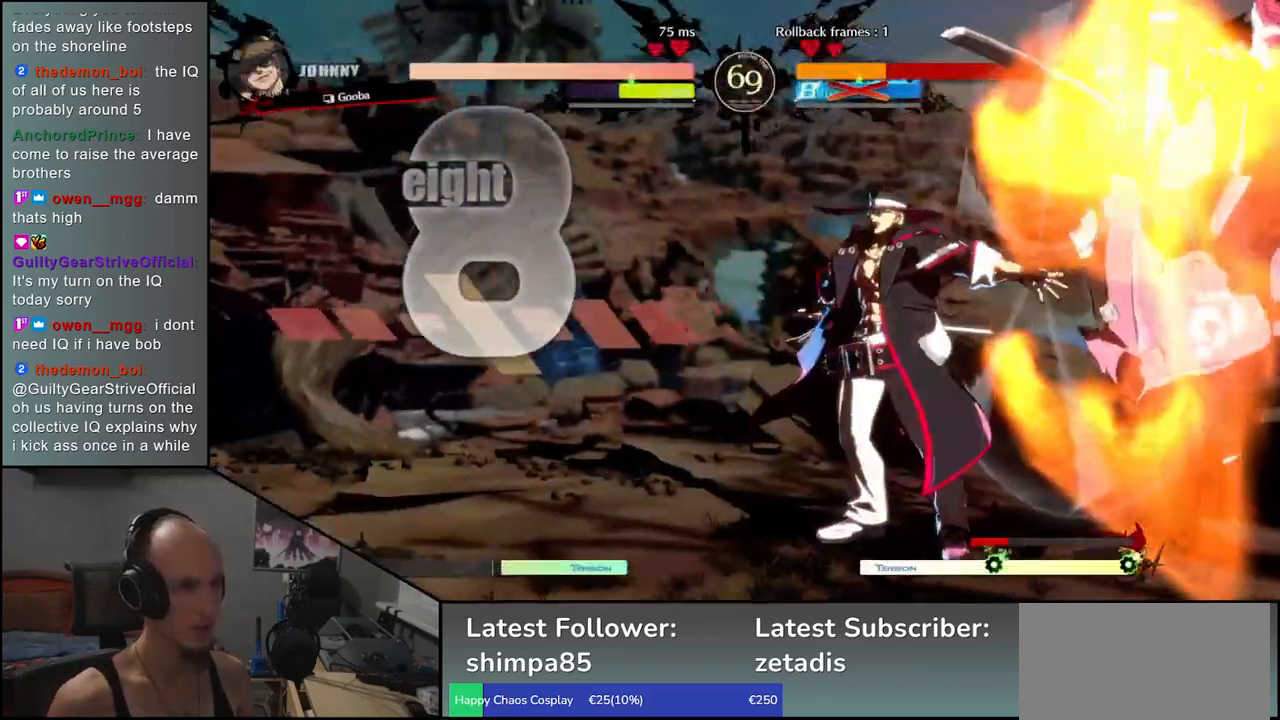
{"buttons": [], "left_stick": "left", "events": [[417, "left_stick", "left"]]}
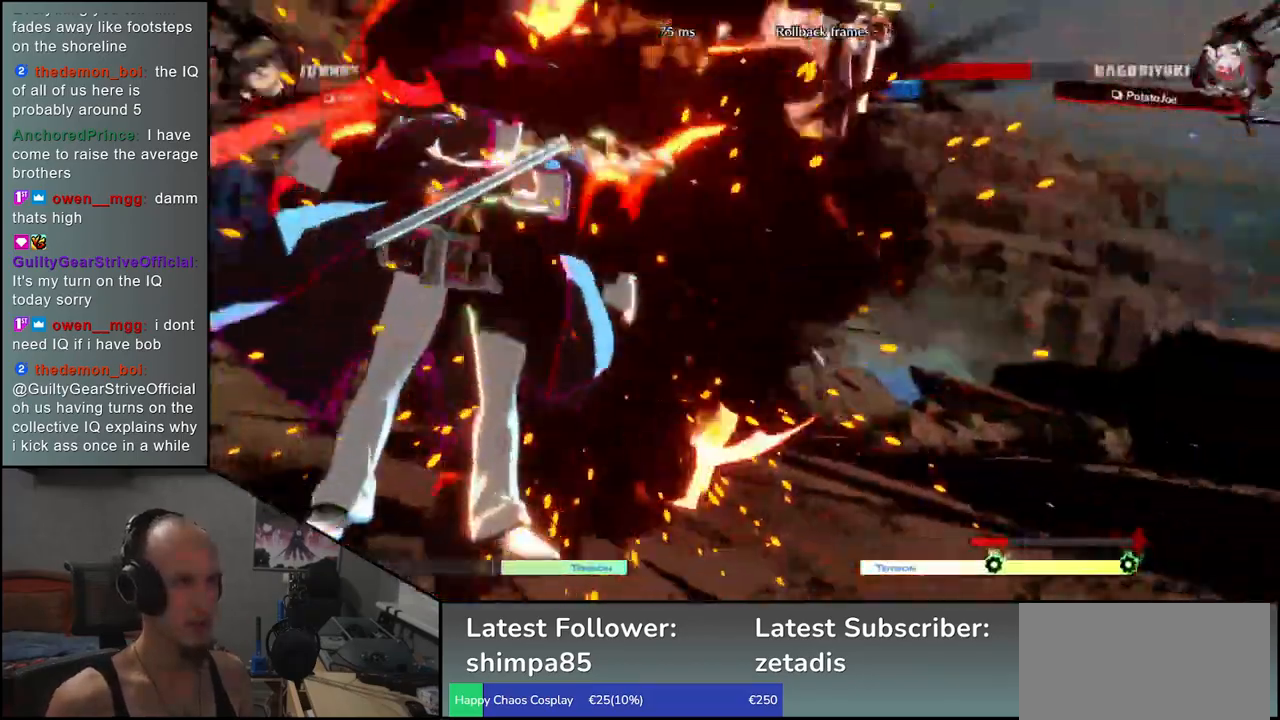
{"buttons": [], "left_stick": "left", "events": []}
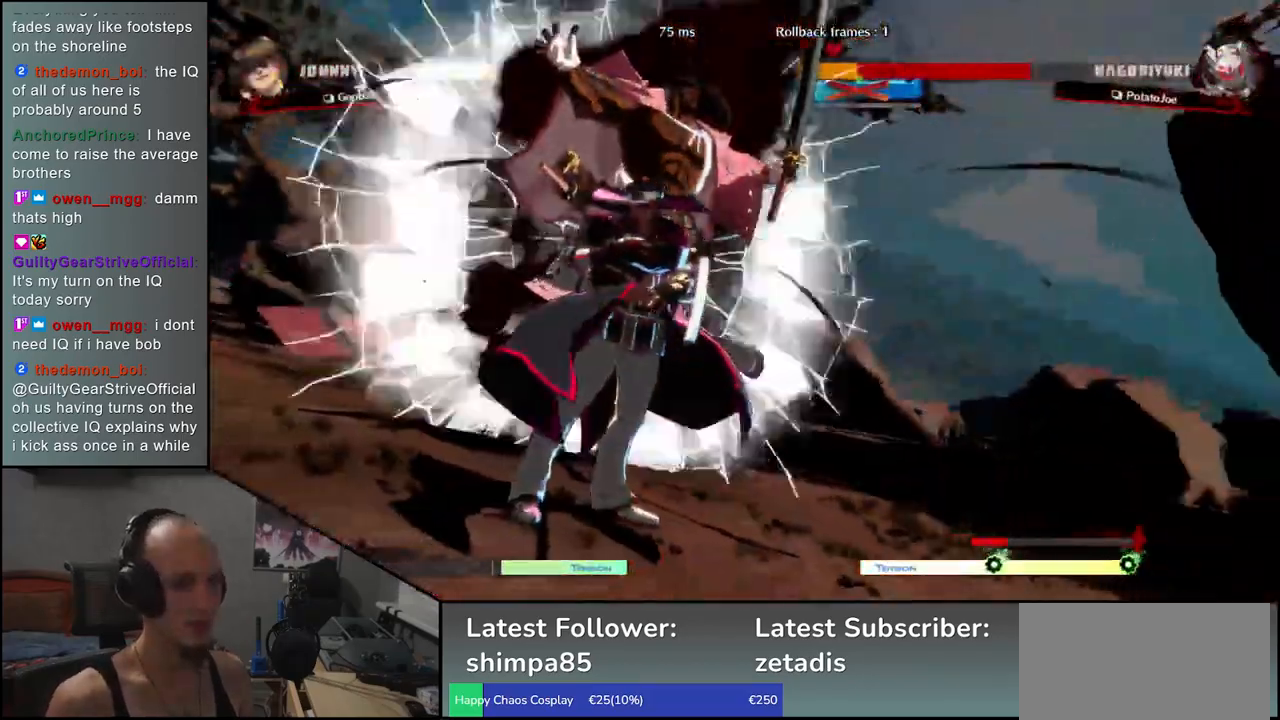
{"buttons": [], "left_stick": "left", "events": []}
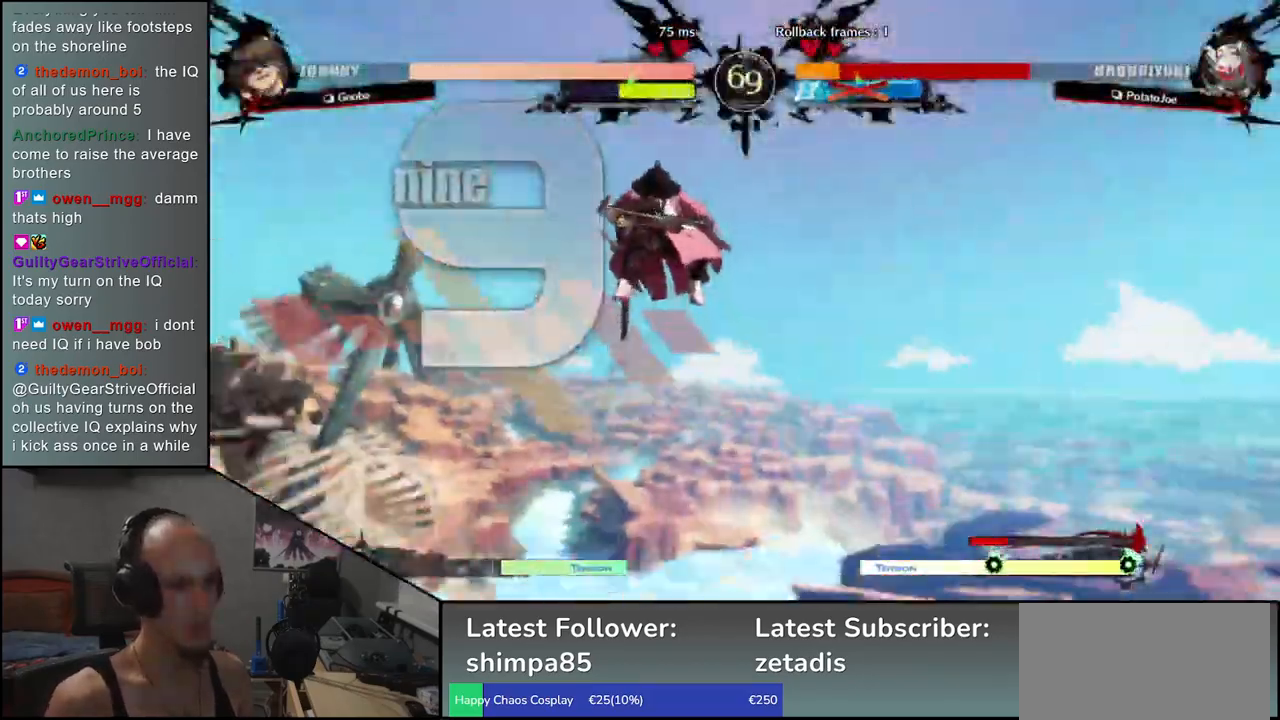
{"buttons": [], "left_stick": "left", "events": []}
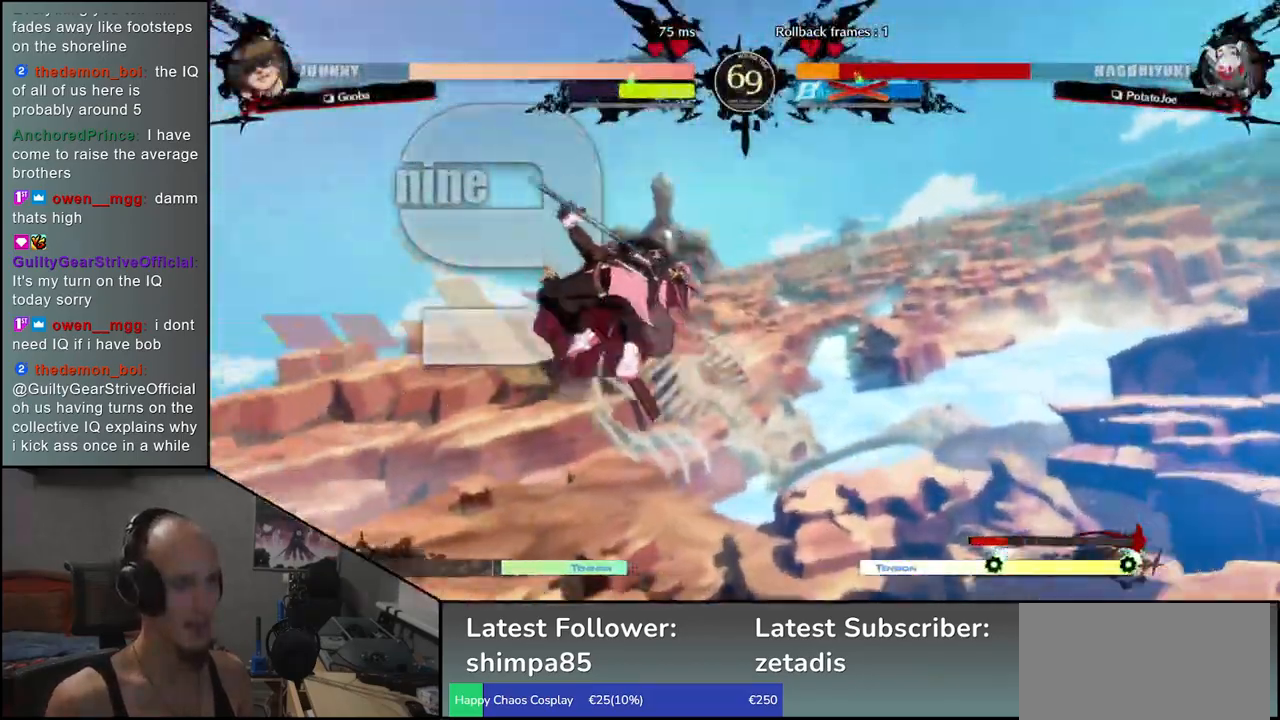
{"buttons": [], "left_stick": "left", "events": []}